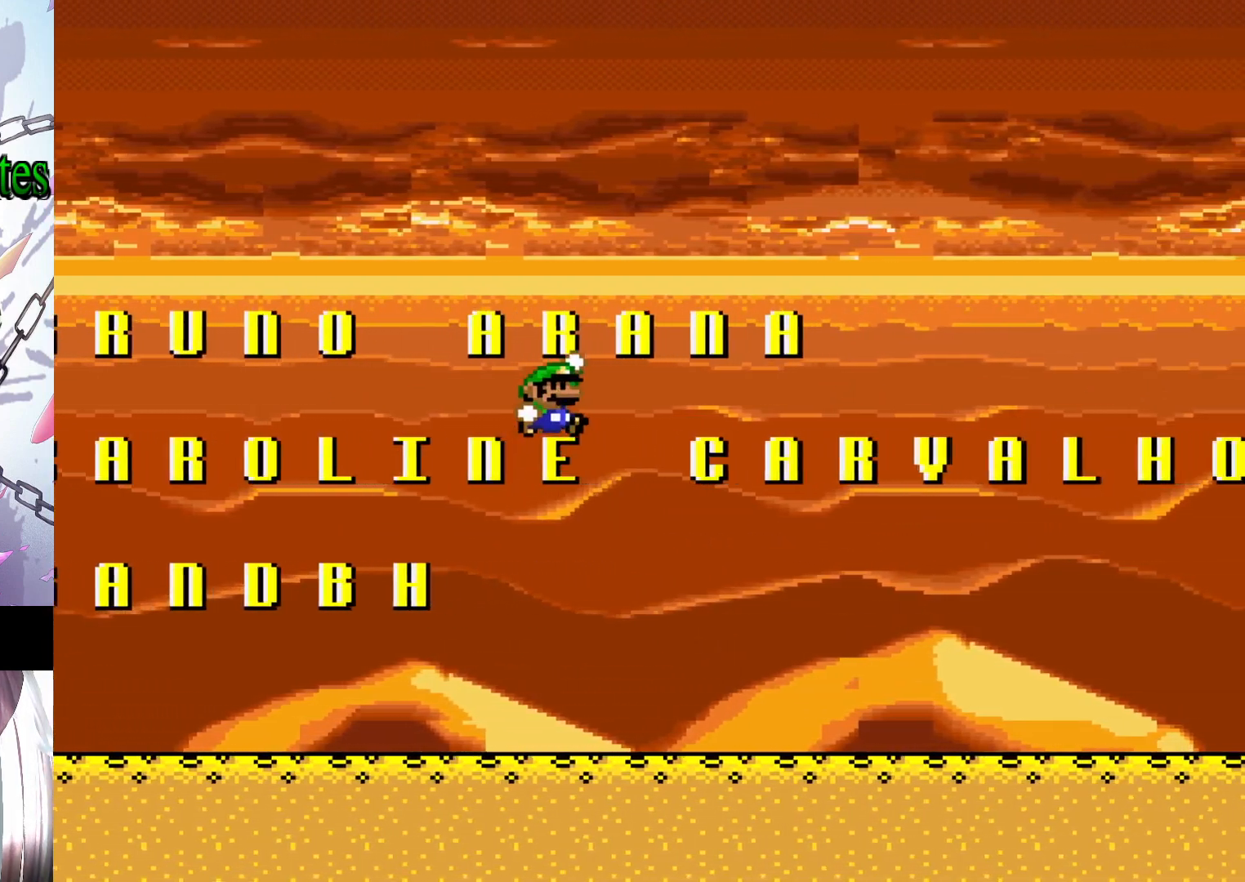
Gameplay with a controller (Nintendo layout); each line is a JSON object with the inputs held at the frame after it. "events" lists button and stick changes between this image and that frame as [ms after this image, input, new state], when the widget could be followed in between. Not read: L3 R3.
{"buttons": ["Y", "DPAD_RIGHT"], "events": [[167, "B", "up"]]}
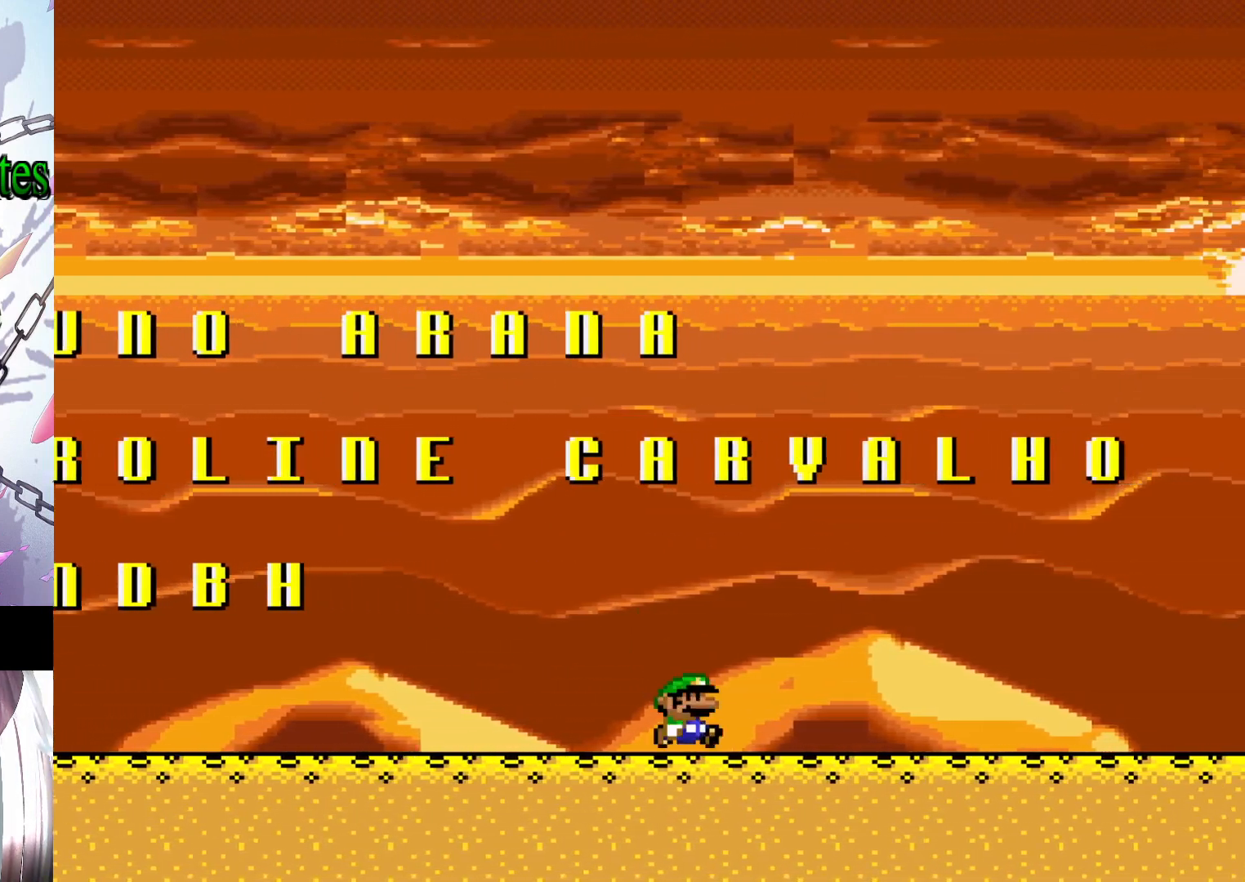
{"buttons": ["B", "Y", "DPAD_RIGHT"], "events": [[200, "B", "down"]]}
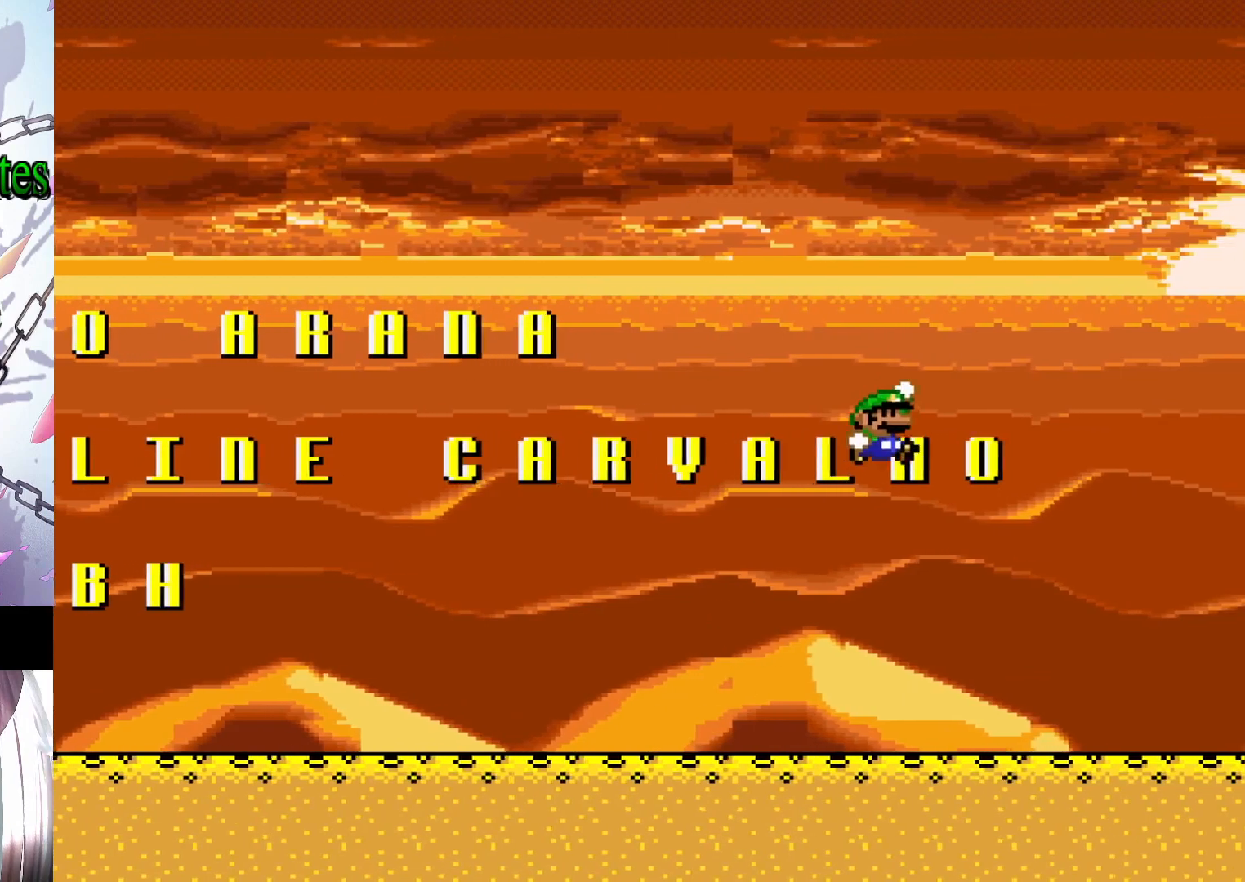
{"buttons": ["Y", "DPAD_LEFT"], "events": [[133, "B", "up"], [167, "DPAD_RIGHT", "up"], [233, "Y", "up"], [400, "Y", "down"], [433, "DPAD_LEFT", "down"]]}
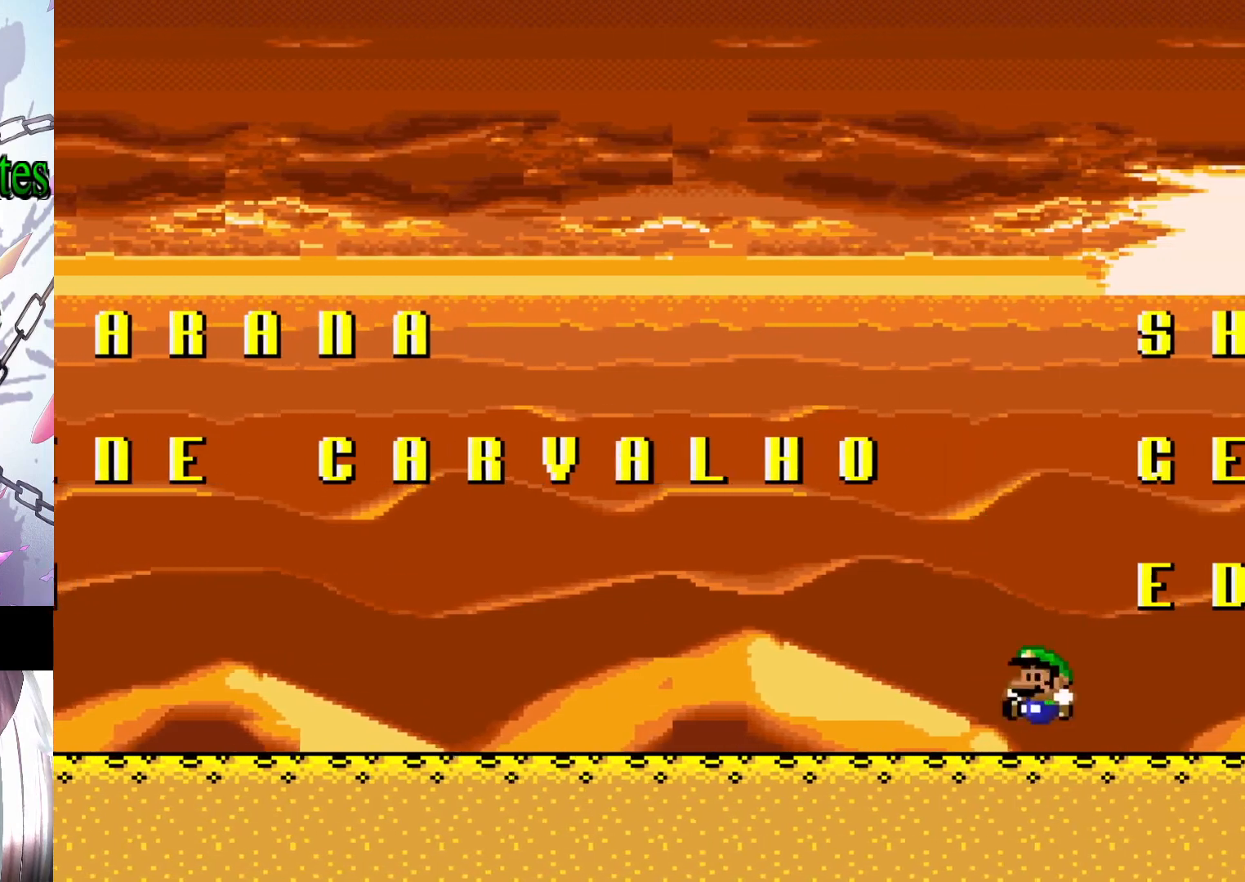
{"buttons": ["B", "Y", "DPAD_RIGHT"], "events": [[233, "B", "down"], [300, "DPAD_LEFT", "up"], [433, "DPAD_RIGHT", "down"]]}
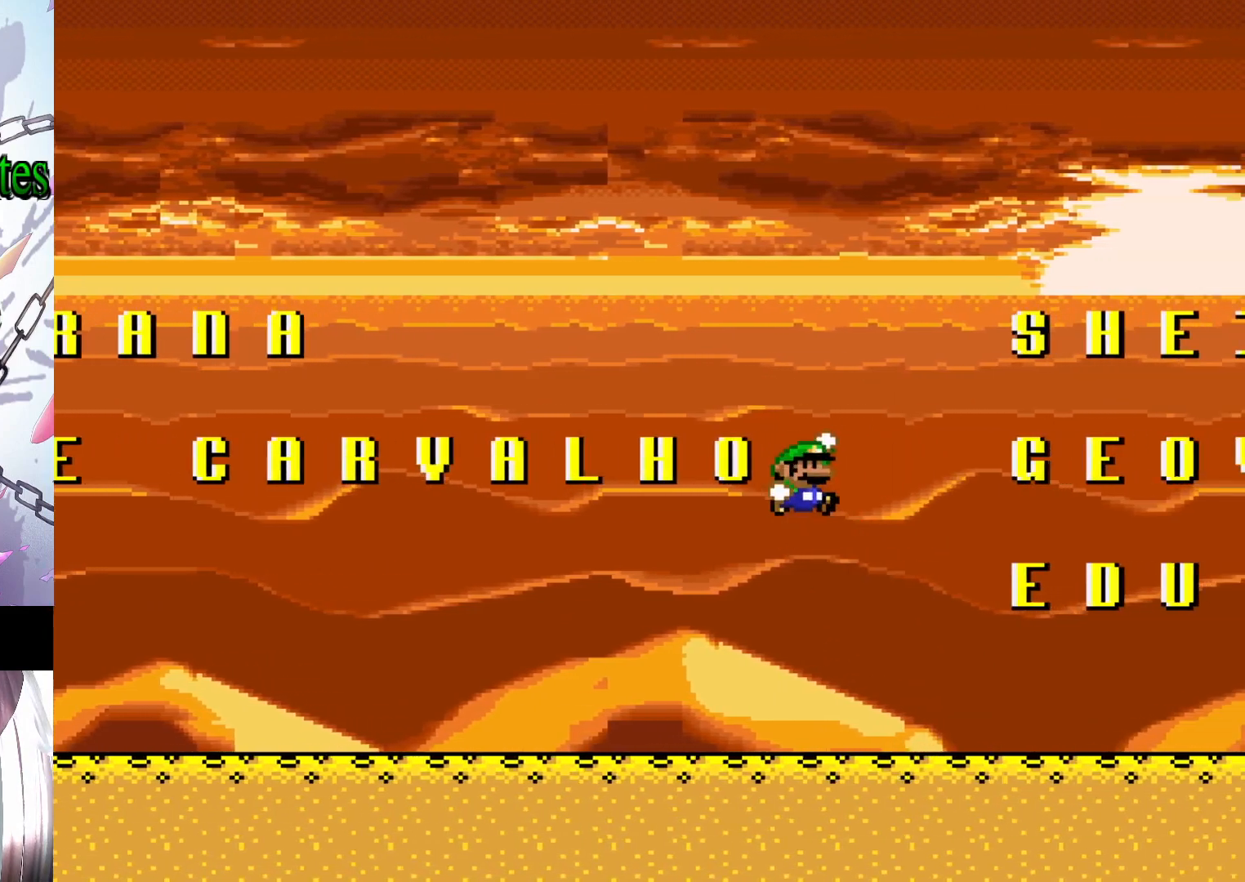
{"buttons": ["Y", "DPAD_RIGHT"], "events": [[133, "B", "up"]]}
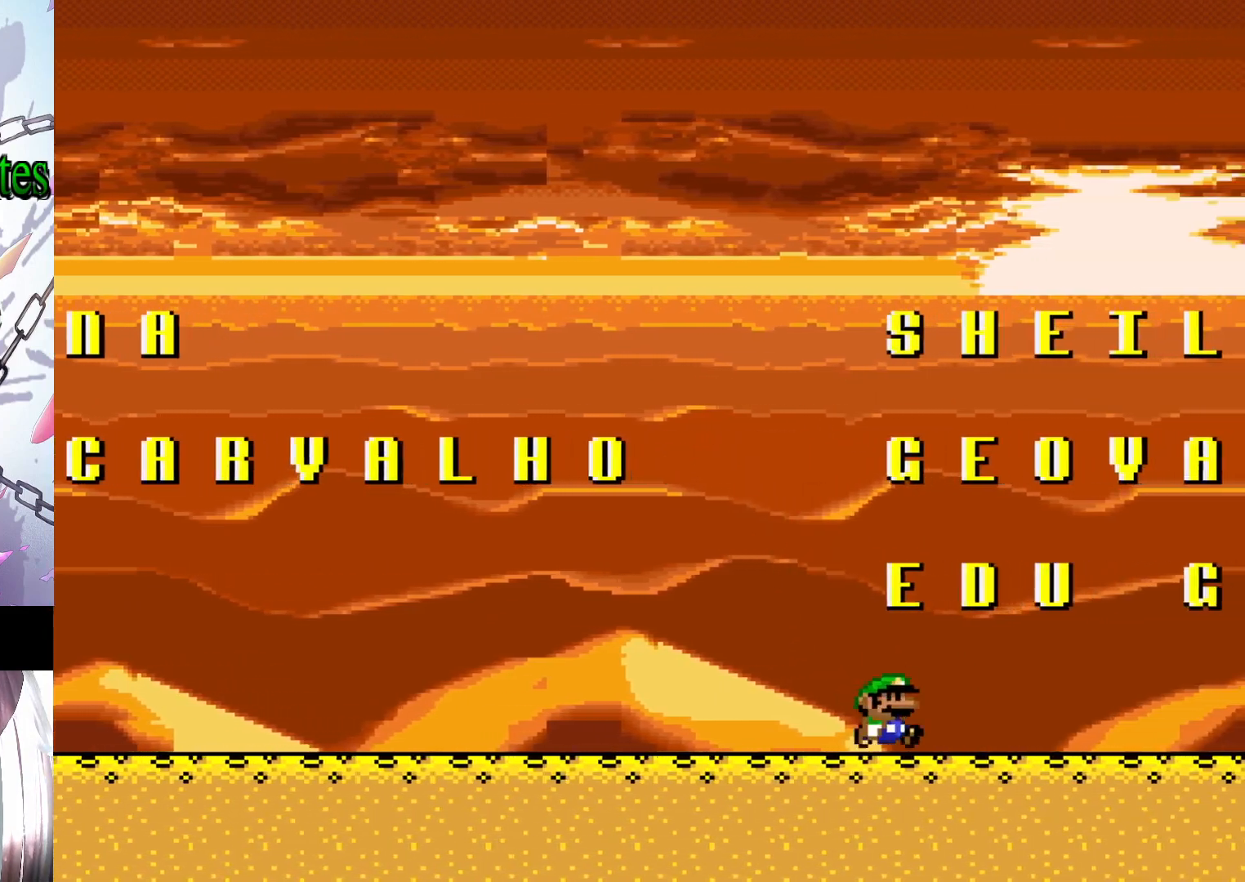
{"buttons": ["B", "Y"], "events": [[167, "B", "down"], [367, "DPAD_RIGHT", "up"]]}
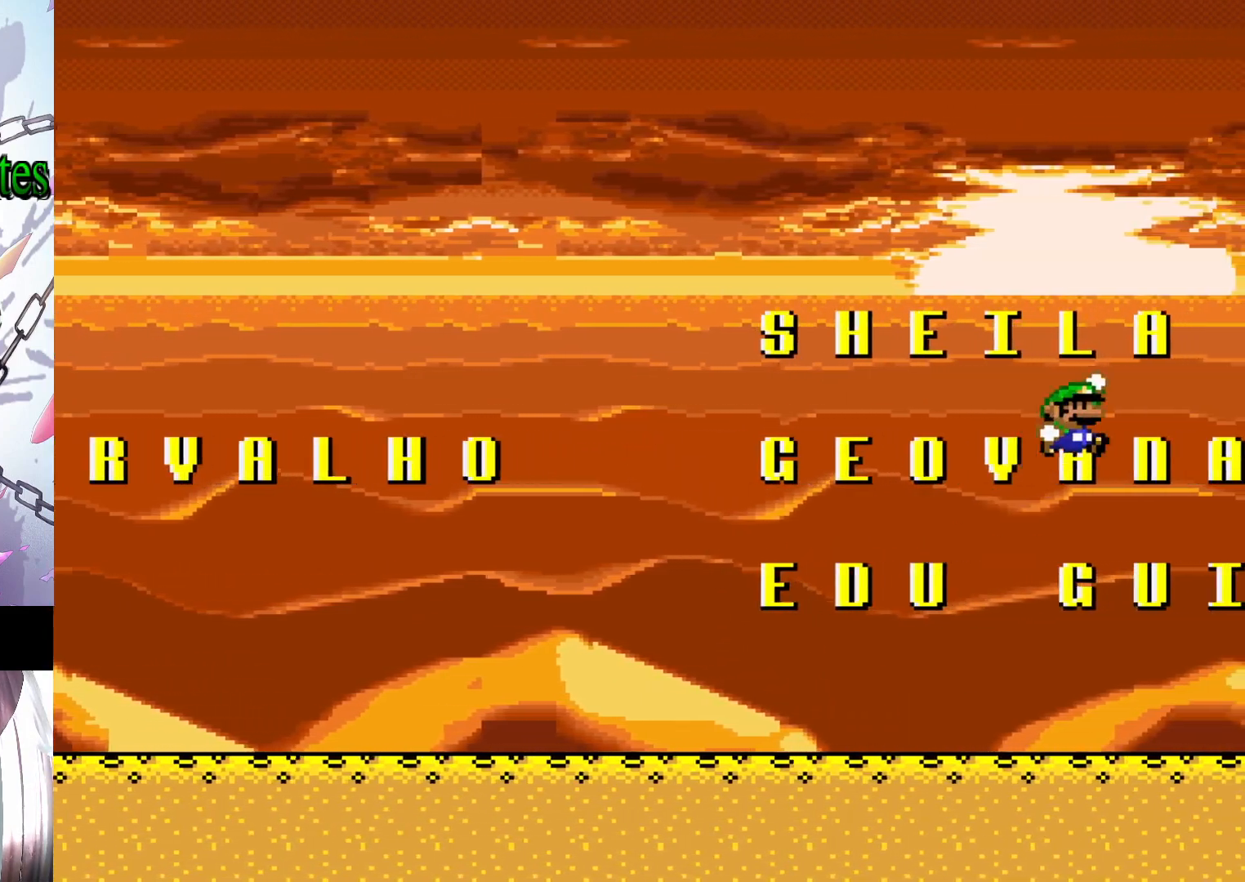
{"buttons": ["Y", "DPAD_LEFT"], "events": [[33, "DPAD_LEFT", "down"], [67, "B", "up"]]}
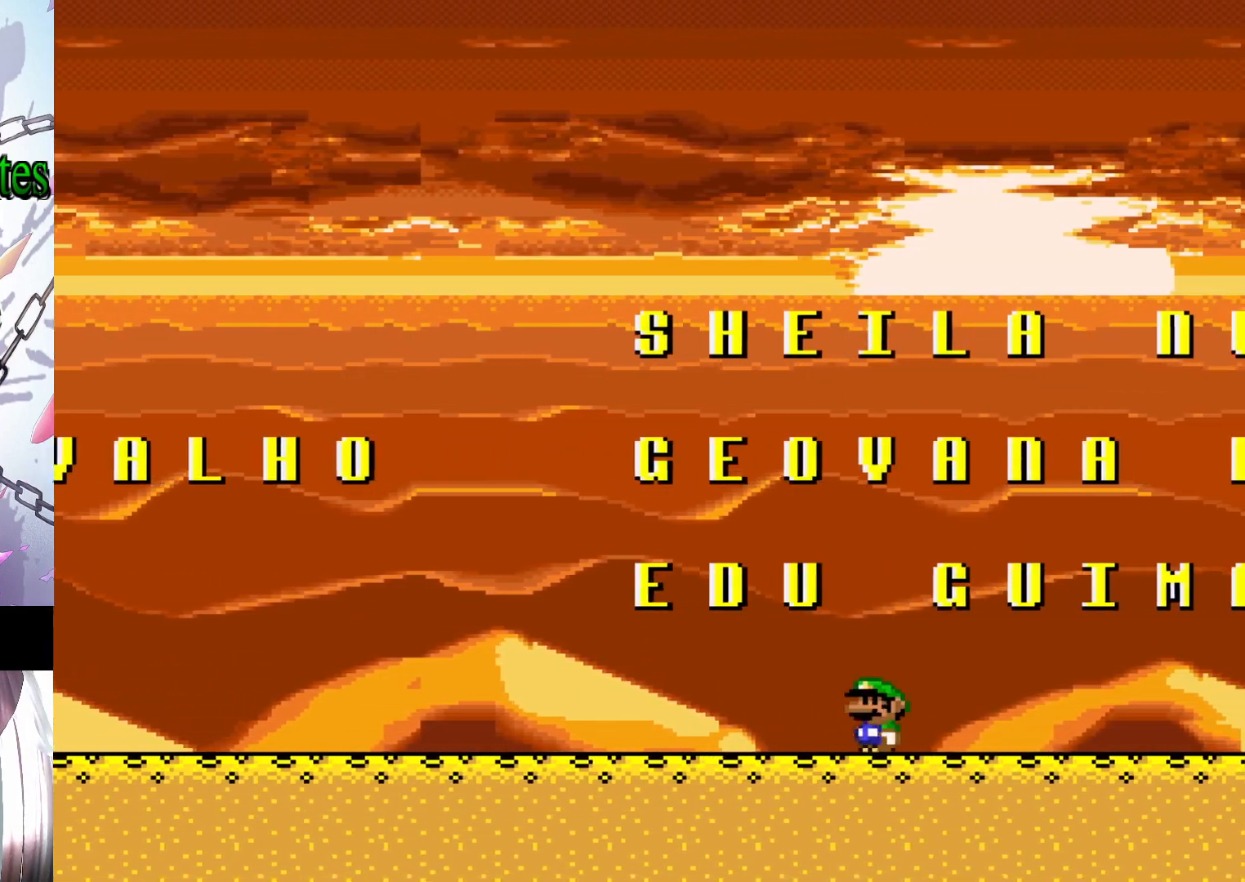
{"buttons": ["B", "Y", "DPAD_RIGHT"], "events": [[200, "B", "down"], [233, "DPAD_LEFT", "up"], [367, "DPAD_RIGHT", "down"]]}
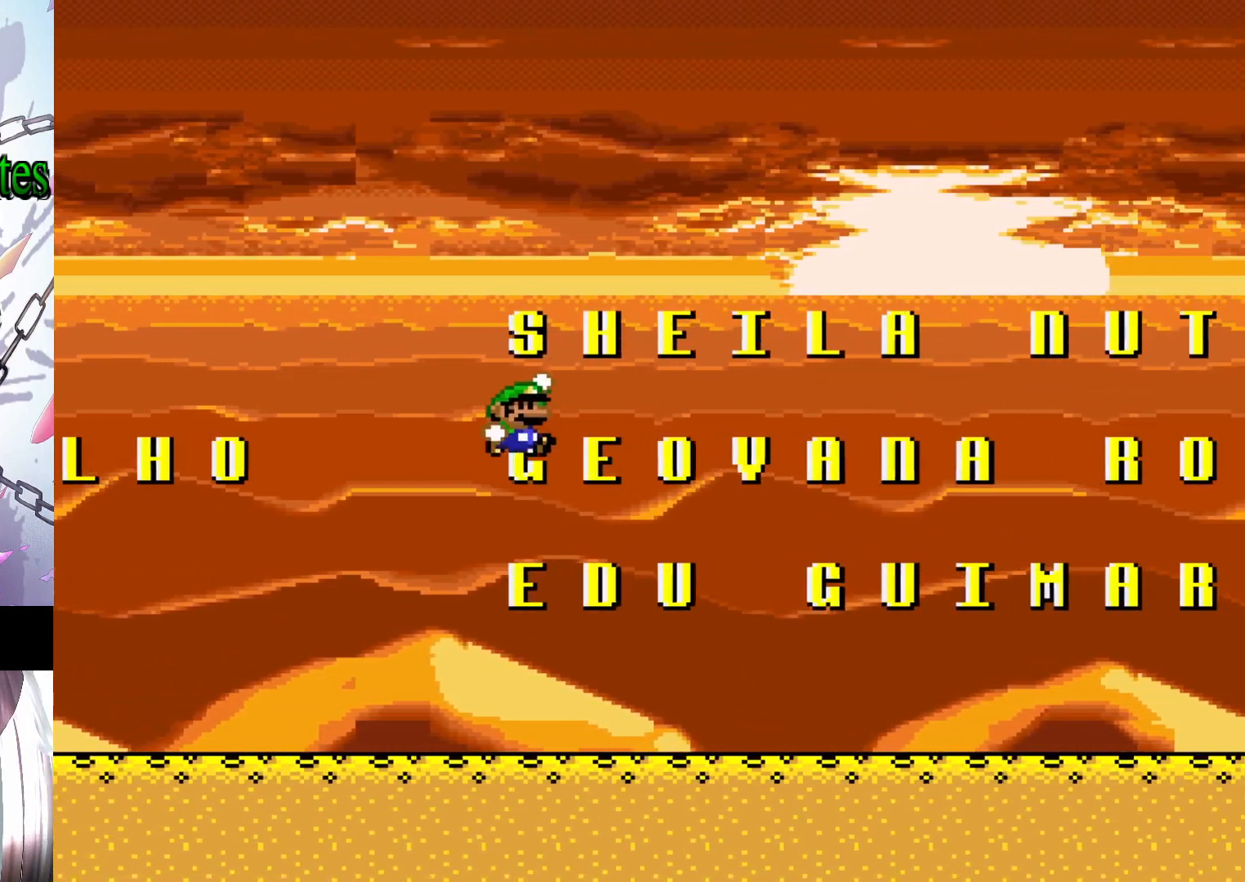
{"buttons": ["Y", "DPAD_RIGHT"], "events": [[100, "B", "up"]]}
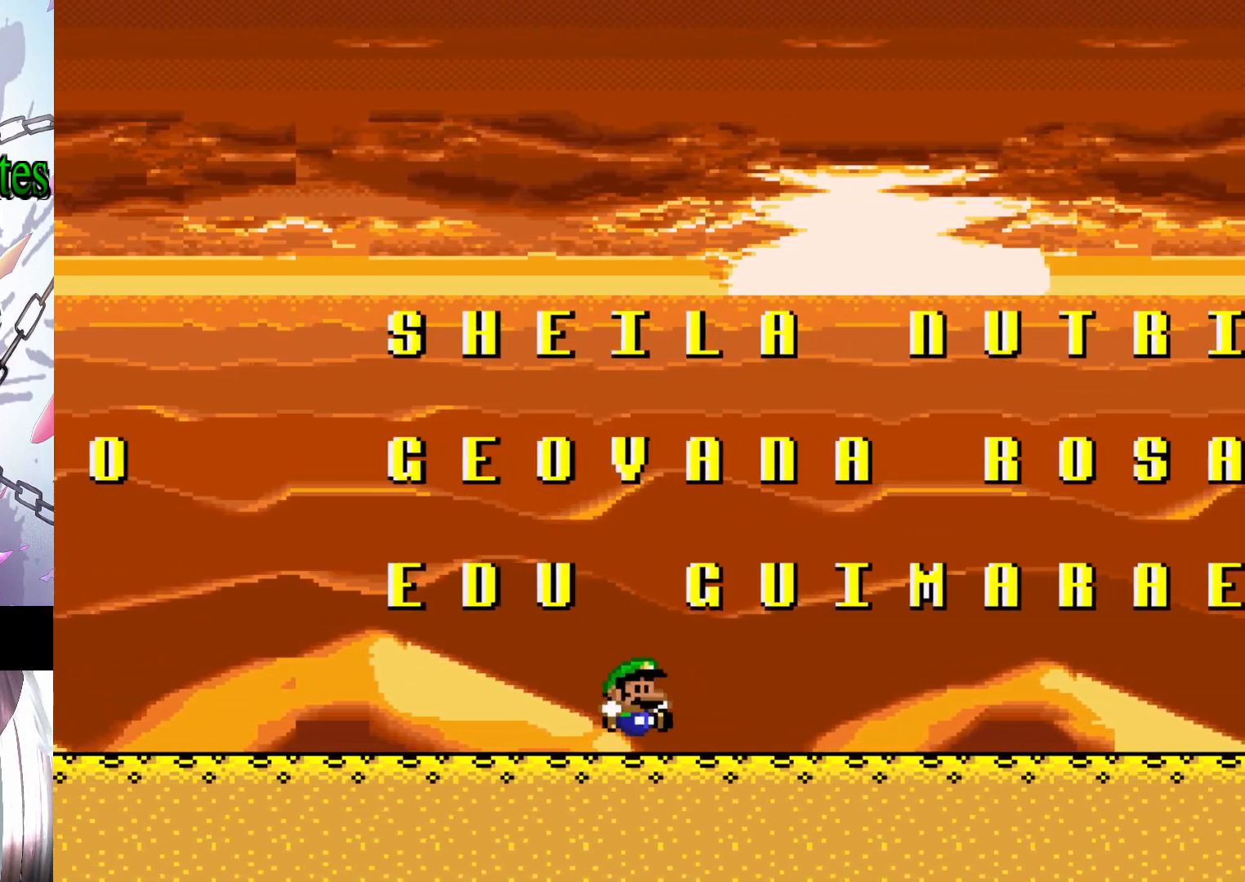
{"buttons": ["B", "Y", "DPAD_RIGHT"], "events": [[233, "B", "down"]]}
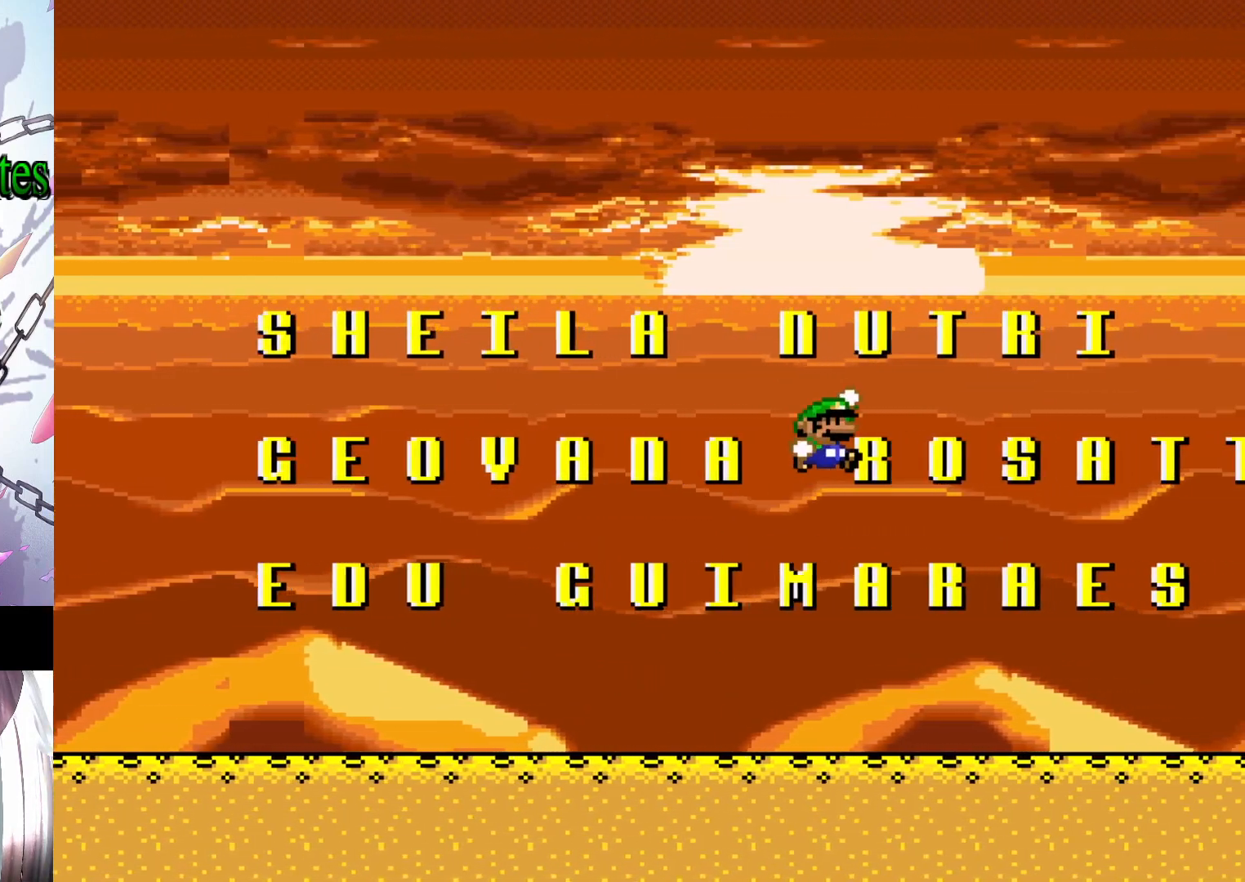
{"buttons": ["Y", "DPAD_RIGHT"], "events": [[67, "B", "up"]]}
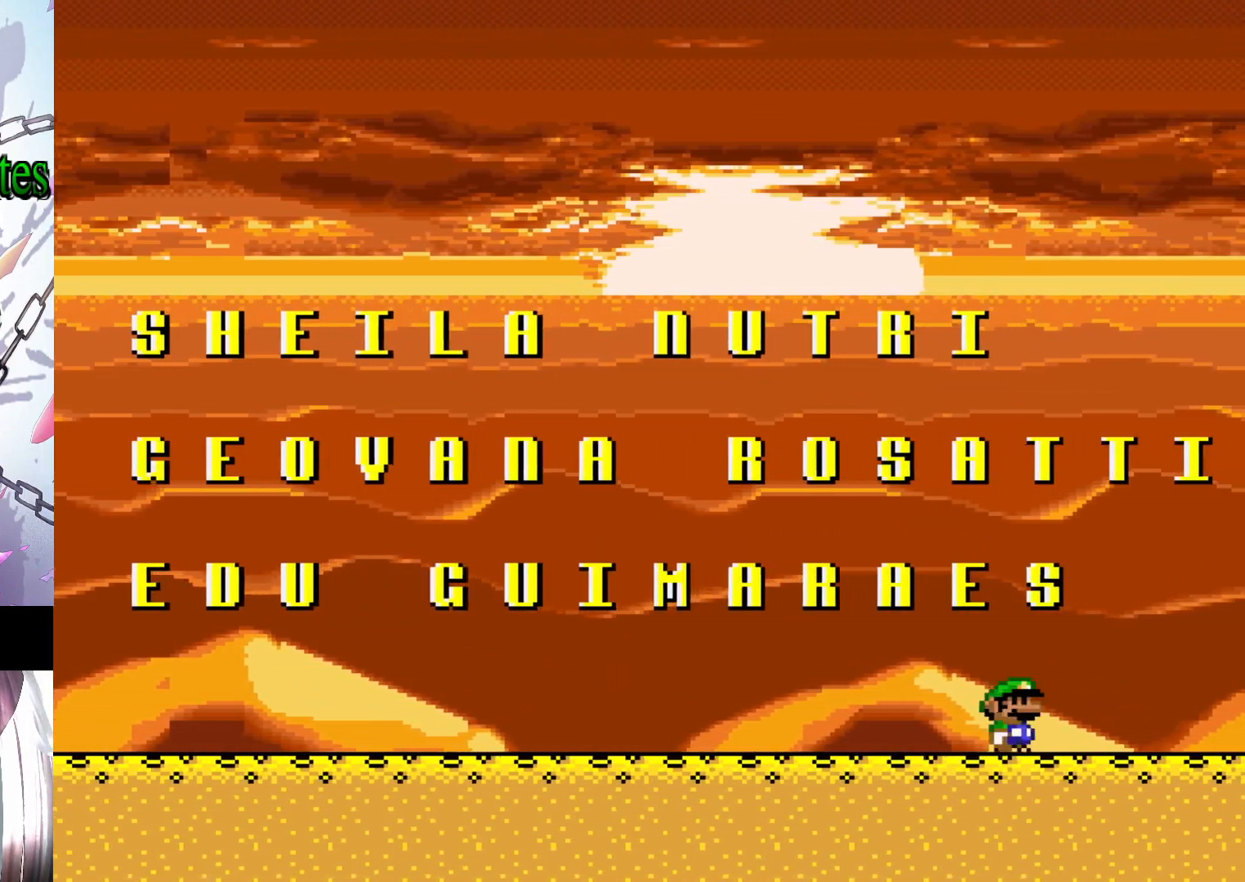
{"buttons": ["Y", "DPAD_LEFT"], "events": [[100, "B", "down"], [233, "DPAD_RIGHT", "up"], [400, "DPAD_LEFT", "down"], [500, "B", "up"]]}
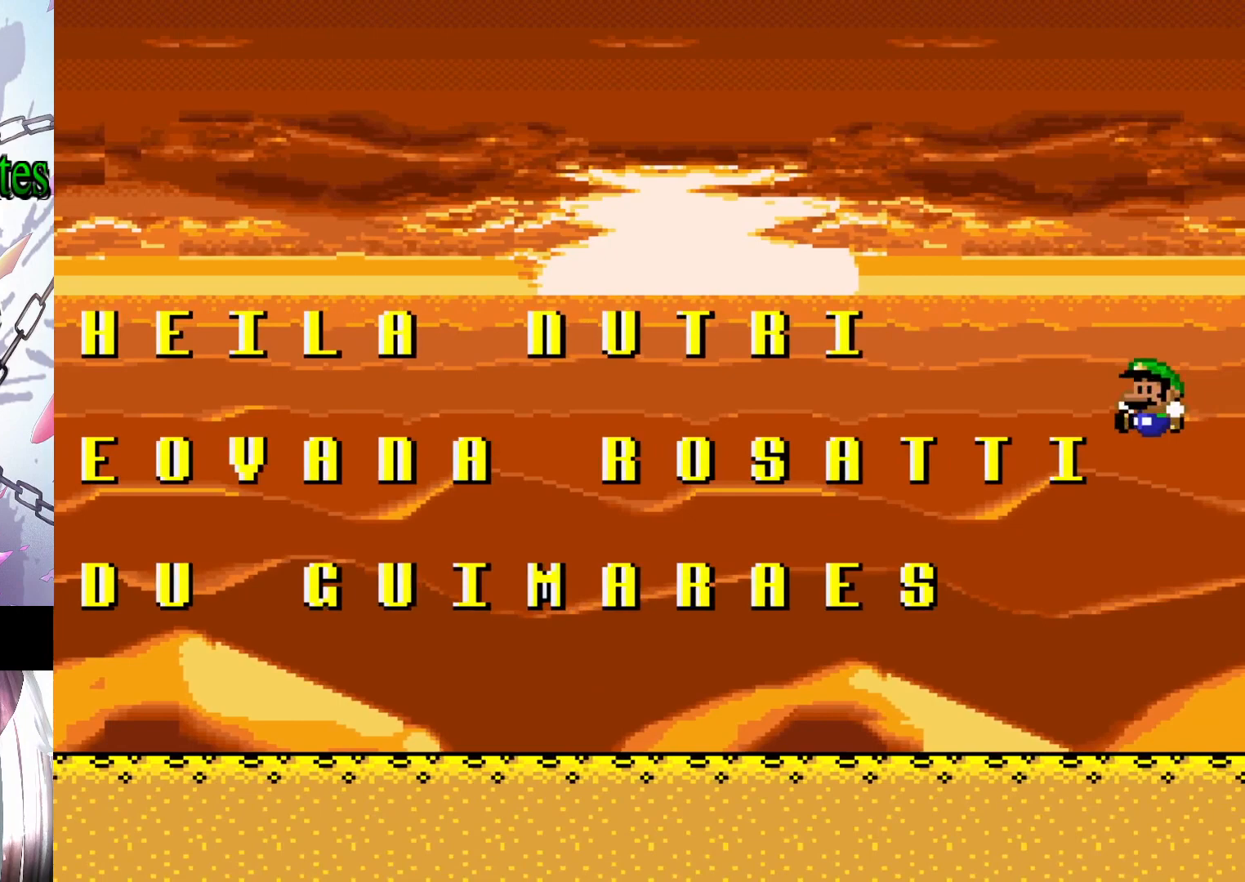
{"buttons": ["Y", "DPAD_LEFT"], "events": []}
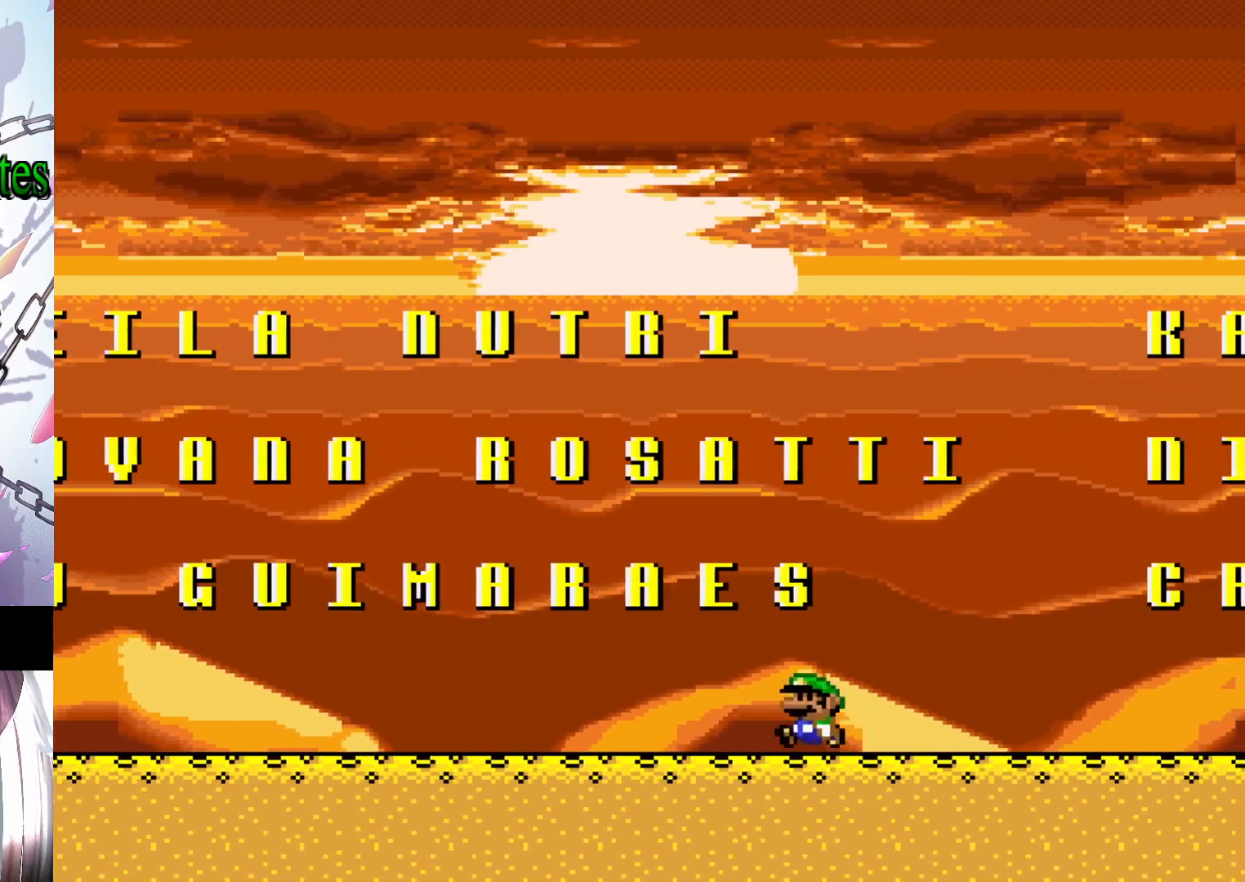
{"buttons": ["B", "Y", "DPAD_RIGHT"], "events": [[67, "B", "down"], [167, "DPAD_LEFT", "up"], [300, "DPAD_RIGHT", "down"]]}
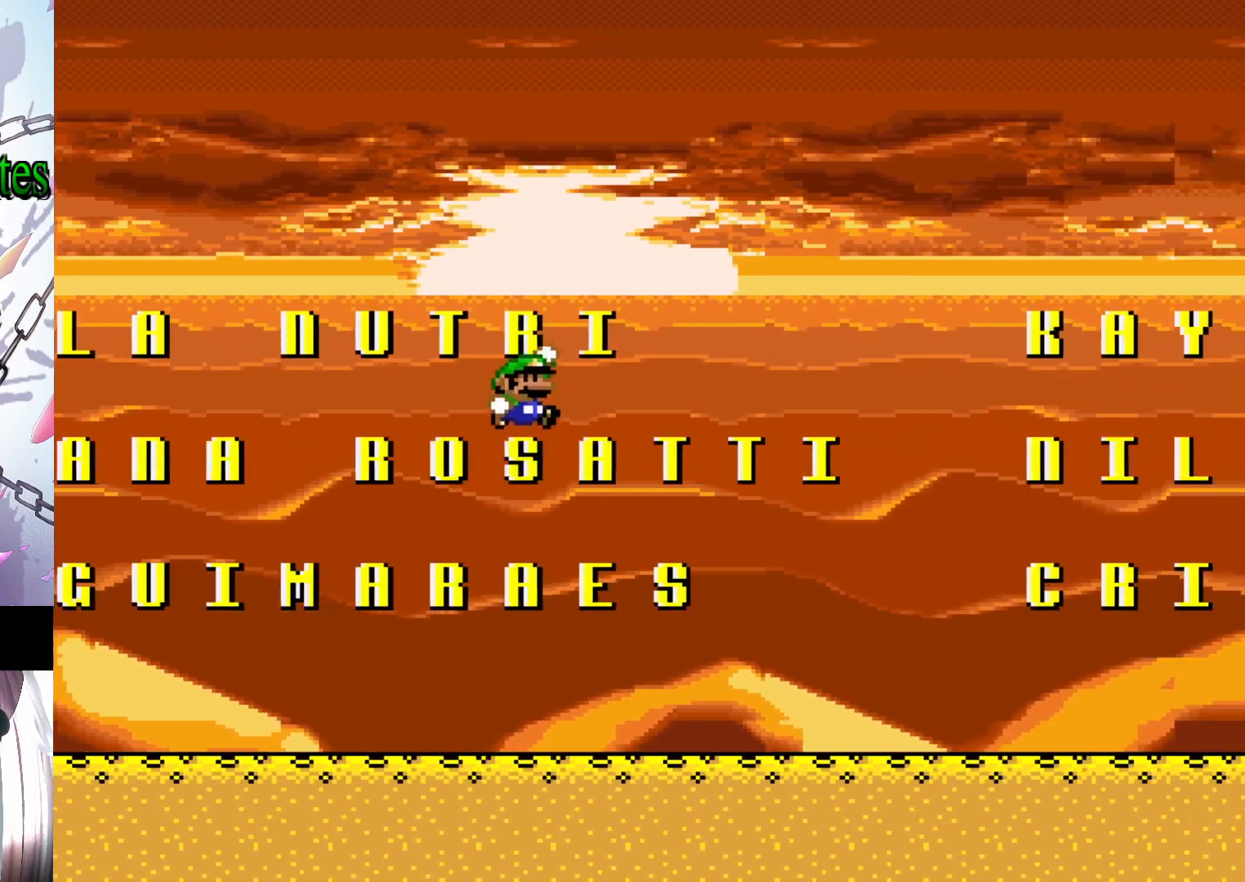
{"buttons": ["Y", "DPAD_RIGHT"], "events": [[200, "B", "up"]]}
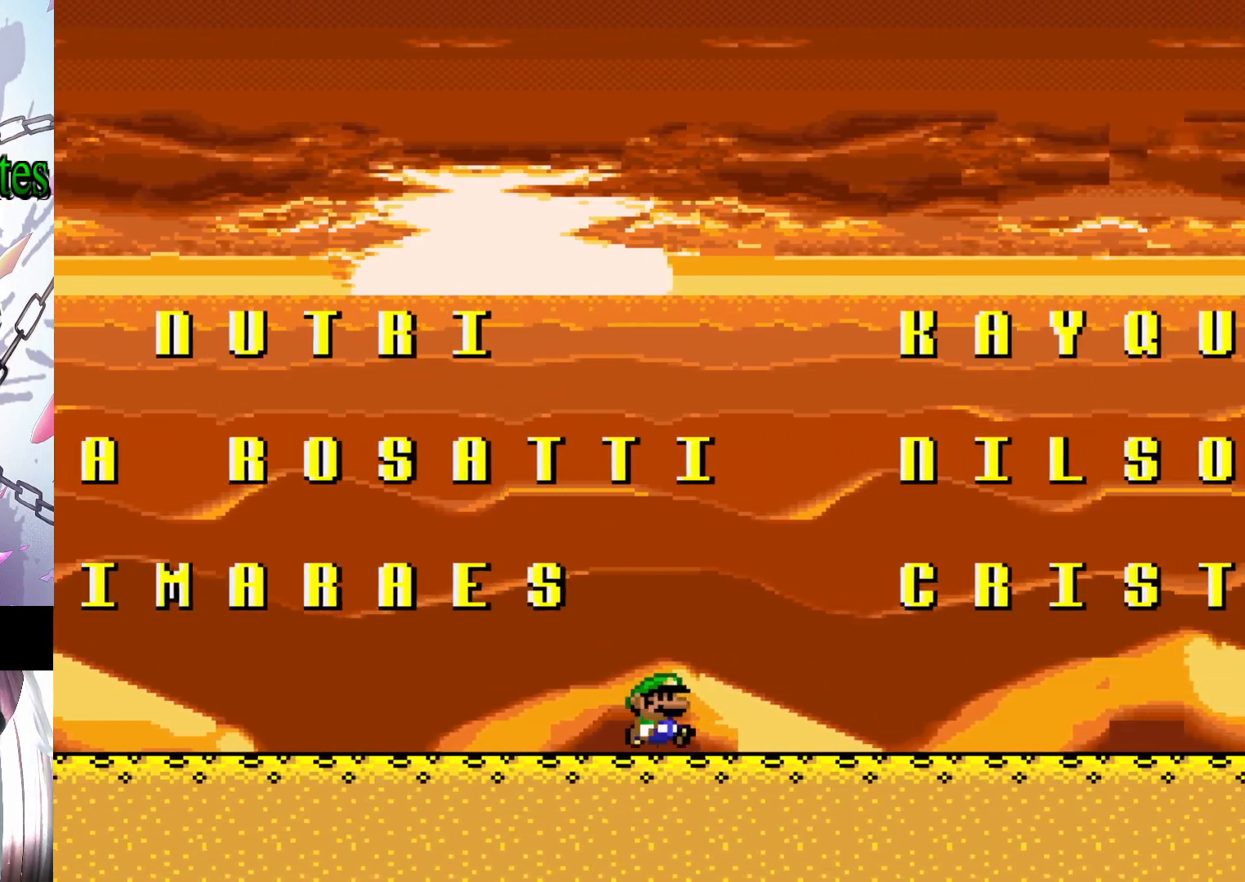
{"buttons": ["B", "Y", "DPAD_RIGHT"], "events": [[200, "B", "down"]]}
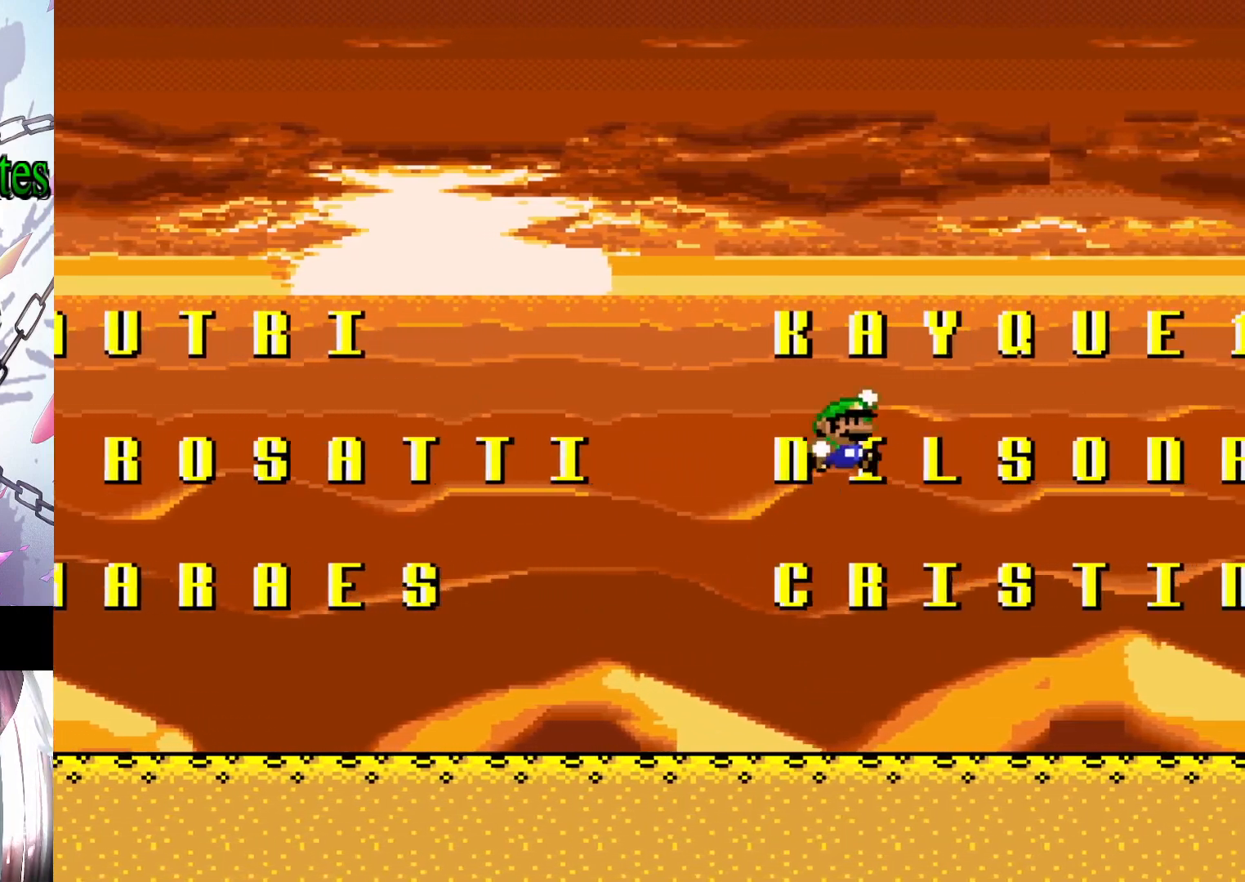
{"buttons": ["Y", "DPAD_RIGHT"], "events": [[67, "B", "up"]]}